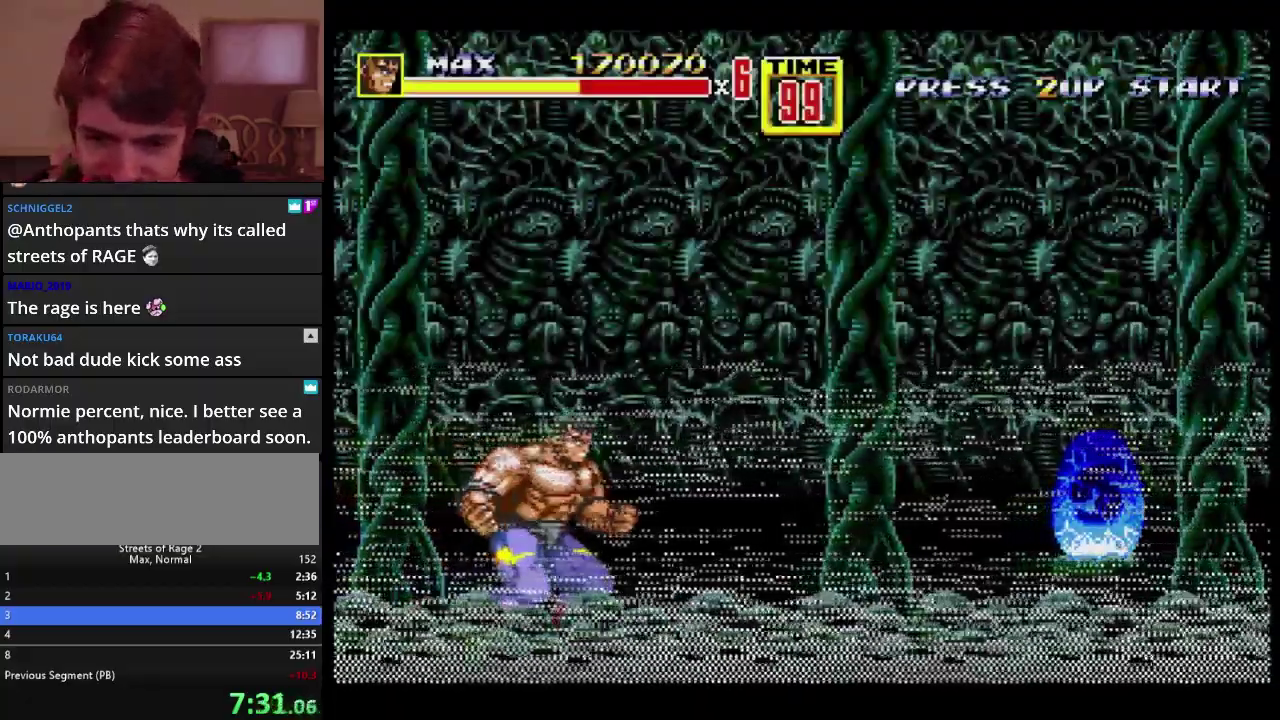
Gameplay with a controller; each line is a JSON object with the inputs held at the frame after it. "events" lists button and stick changes between this image and that frame as [ms after this image, input, new state], when the widget could be followed in between. Not read: L3 R3.
{"buttons": ["DPAD_UP", "DPAD_RIGHT"], "events": [[217, "DPAD_RIGHT", "down"], [250, "DPAD_UP", "down"]]}
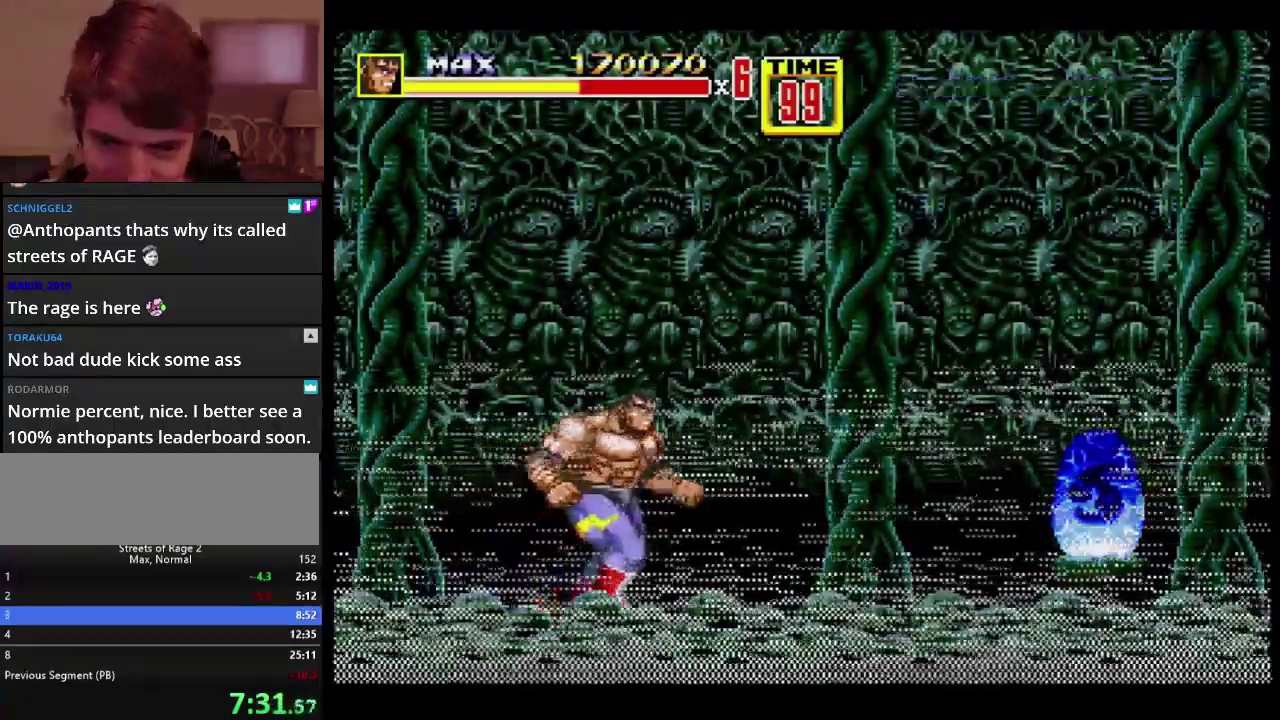
{"buttons": ["DPAD_RIGHT"], "events": [[500, "DPAD_UP", "up"]]}
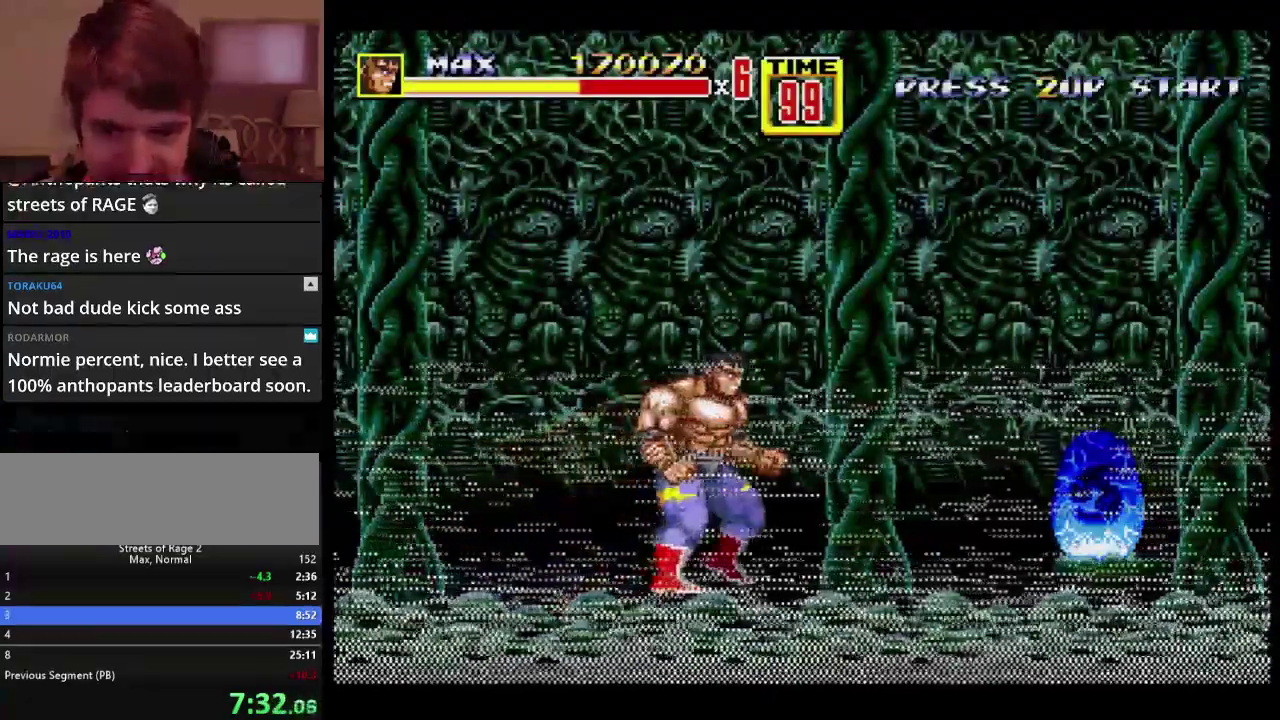
{"buttons": ["C", "DPAD_RIGHT"], "events": [[200, "C", "down"]]}
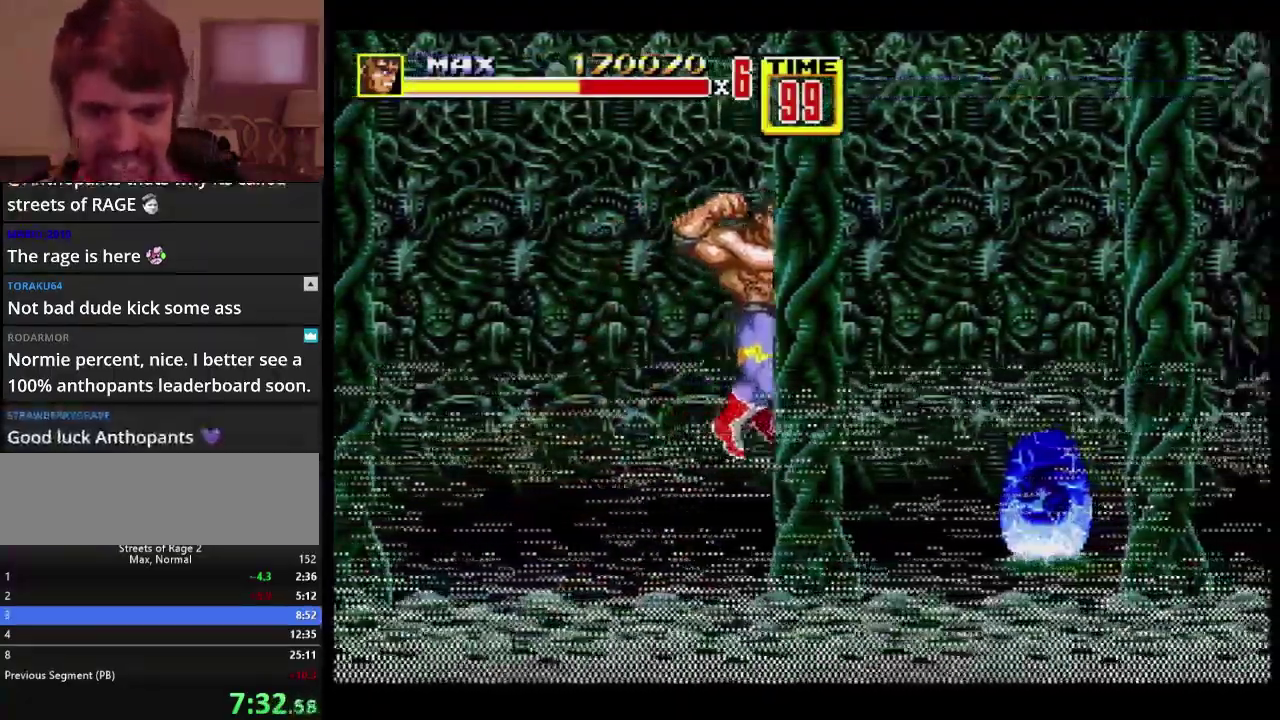
{"buttons": ["DPAD_RIGHT"], "events": [[17, "C", "up"]]}
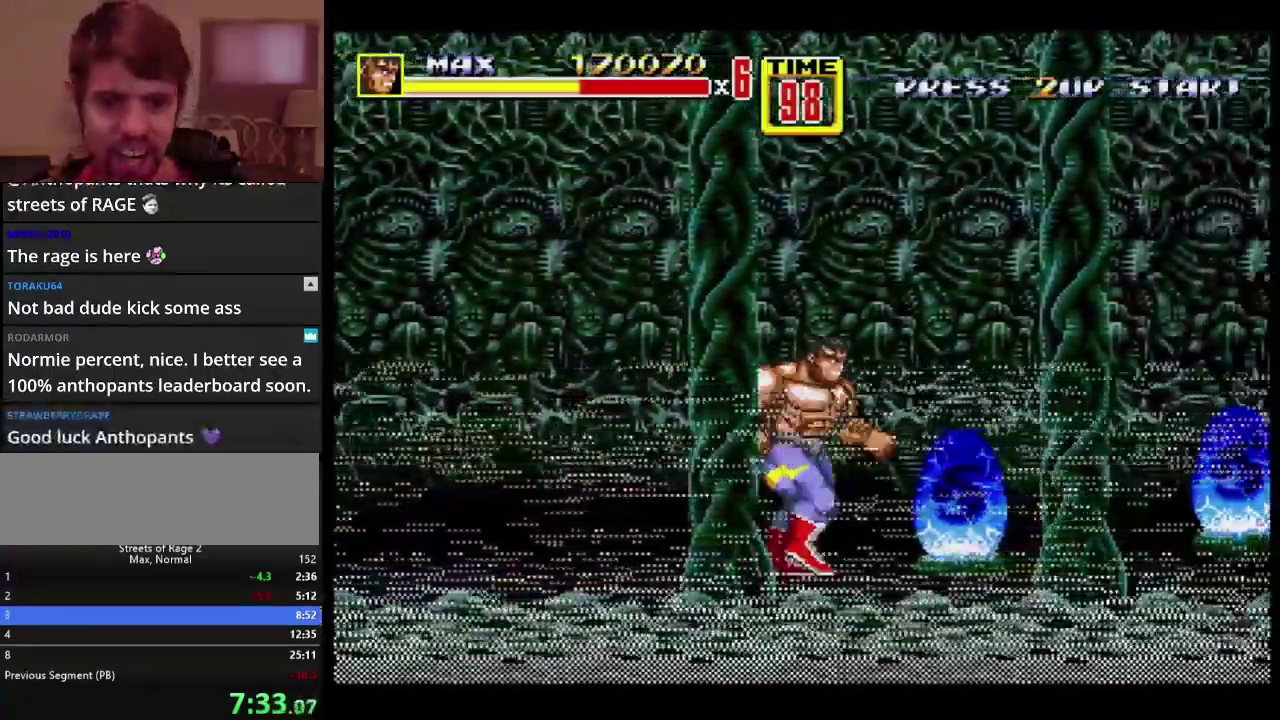
{"buttons": ["A", "DPAD_RIGHT"], "events": [[17, "DPAD_UP", "down"], [117, "DPAD_UP", "up"], [317, "A", "down"]]}
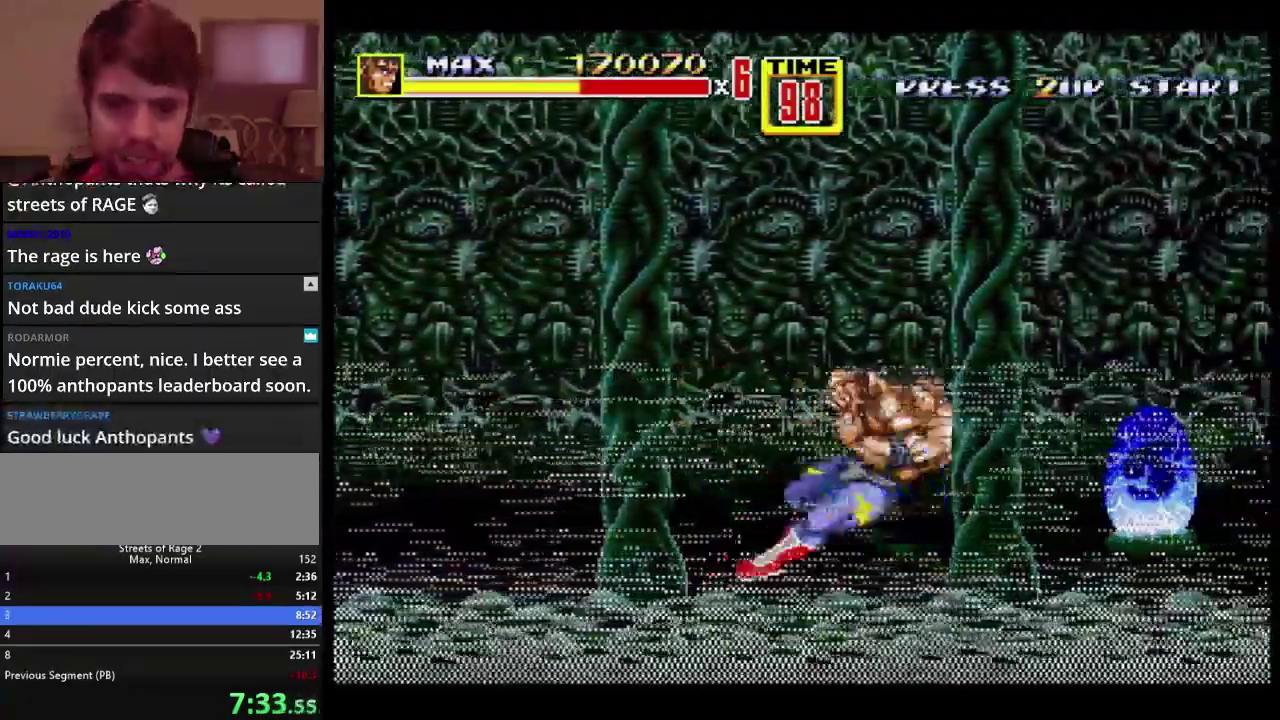
{"buttons": ["DPAD_RIGHT"], "events": [[317, "A", "up"]]}
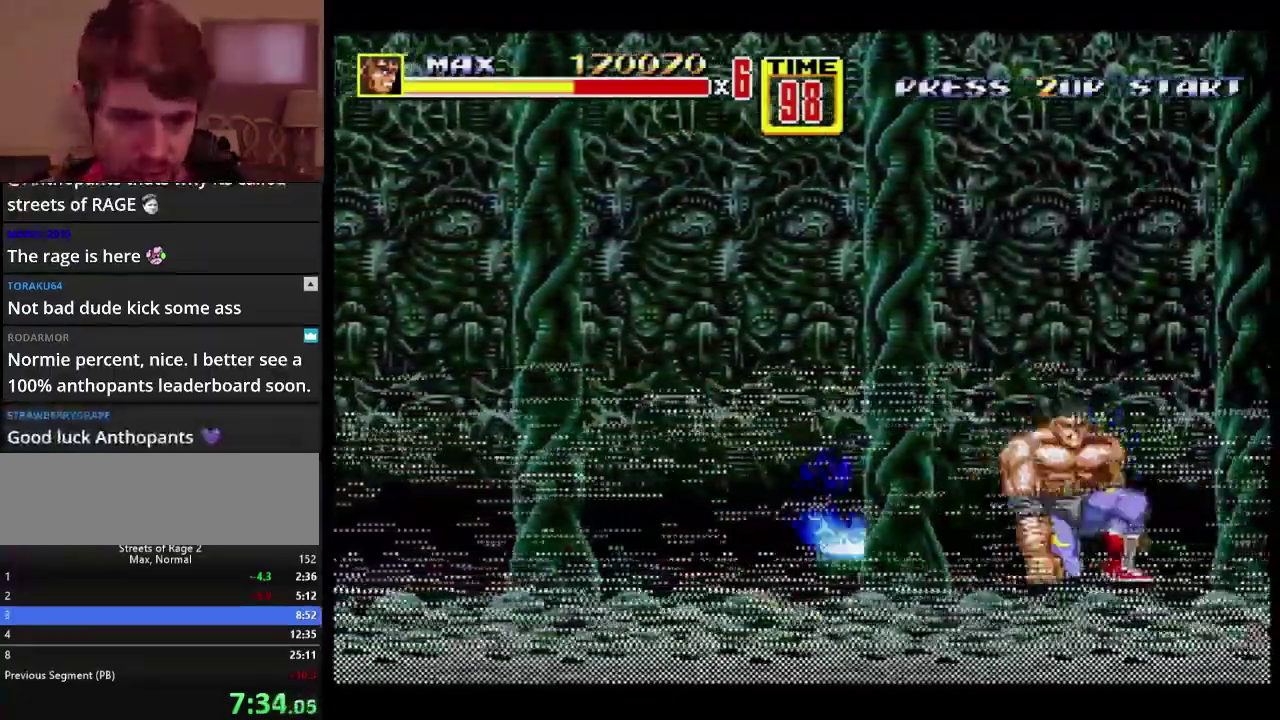
{"buttons": ["DPAD_RIGHT"], "events": [[250, "C", "down"], [333, "C", "up"]]}
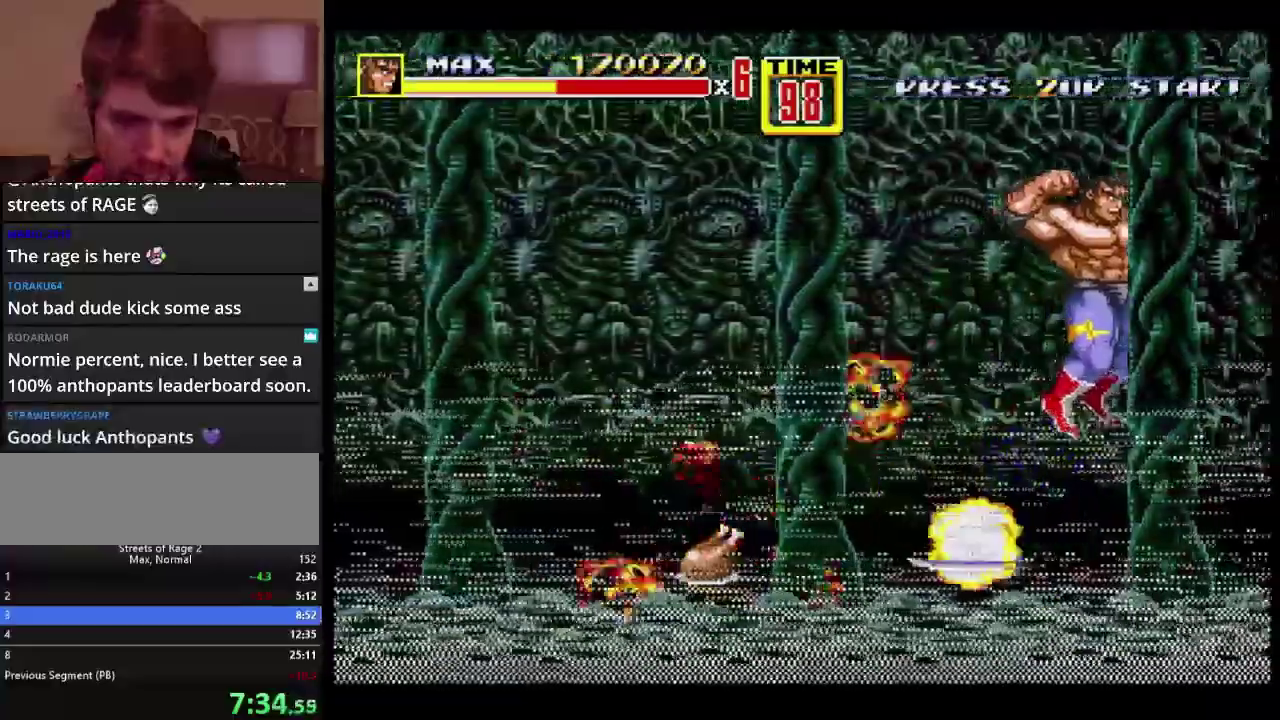
{"buttons": [], "events": [[233, "DPAD_RIGHT", "up"]]}
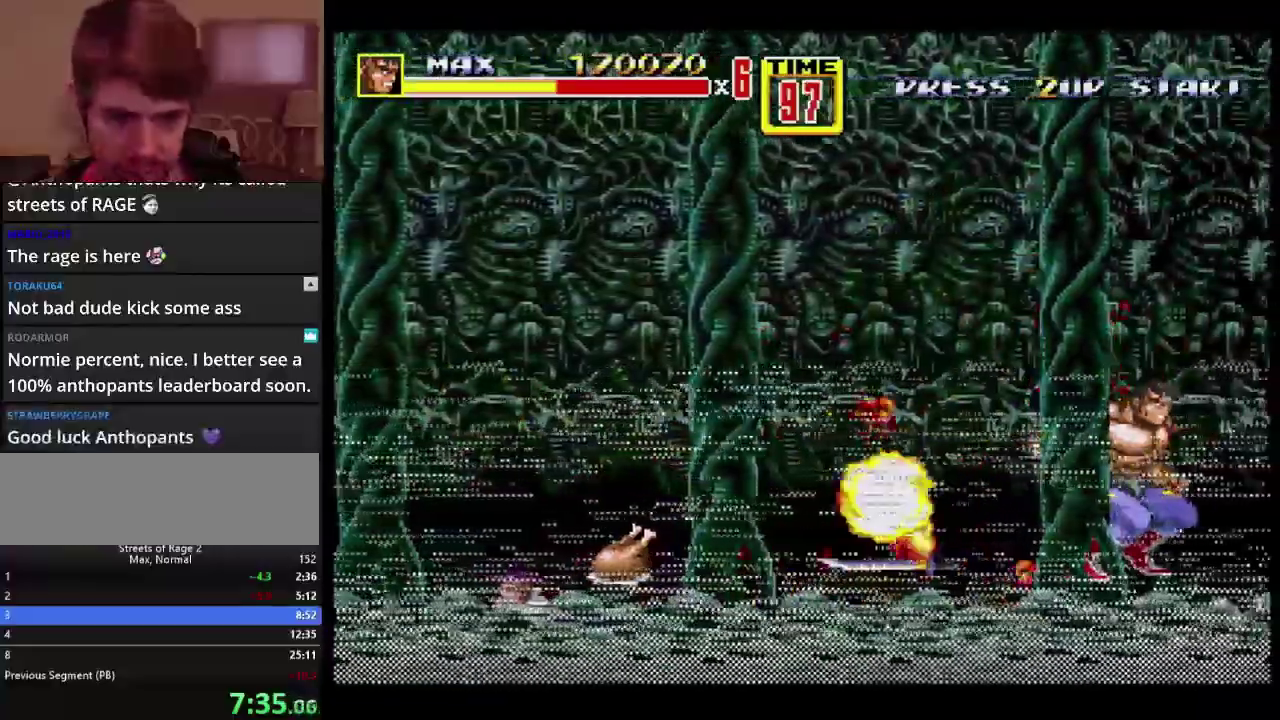
{"buttons": [], "events": [[100, "C", "down"], [100, "DPAD_LEFT", "down"], [183, "DPAD_LEFT", "up"], [200, "C", "up"]]}
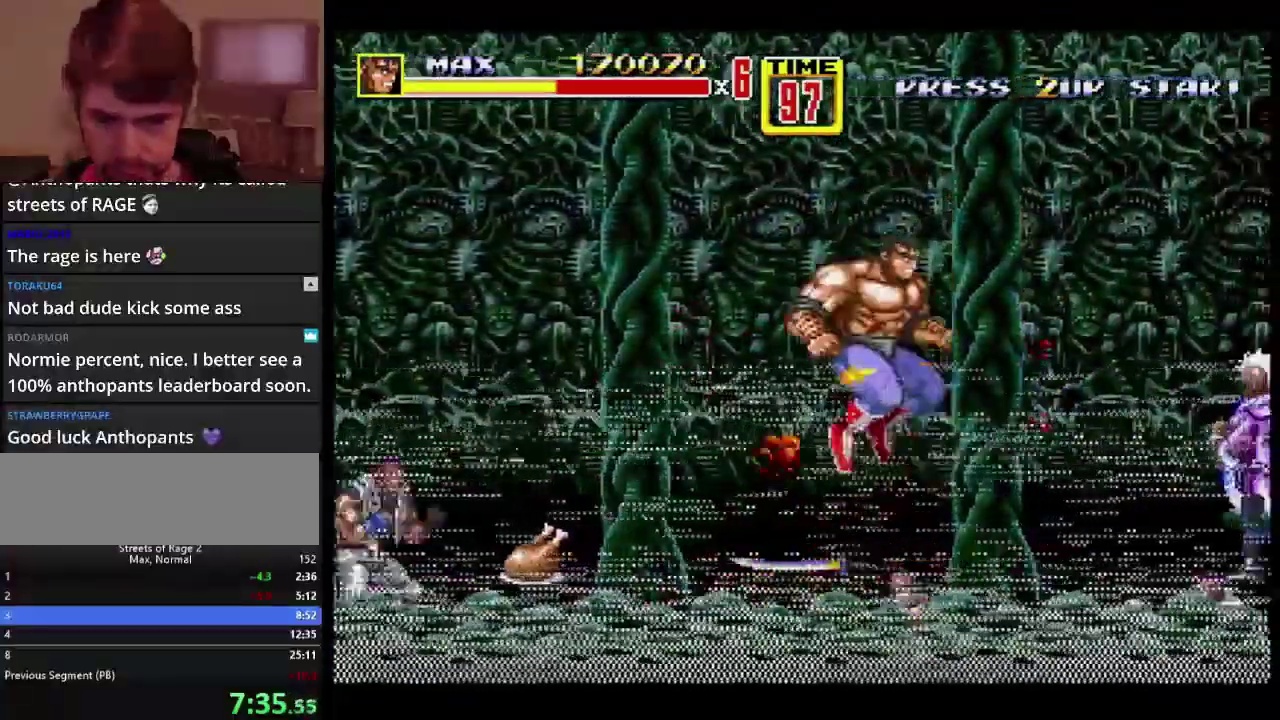
{"buttons": ["B"], "events": [[400, "B", "down"]]}
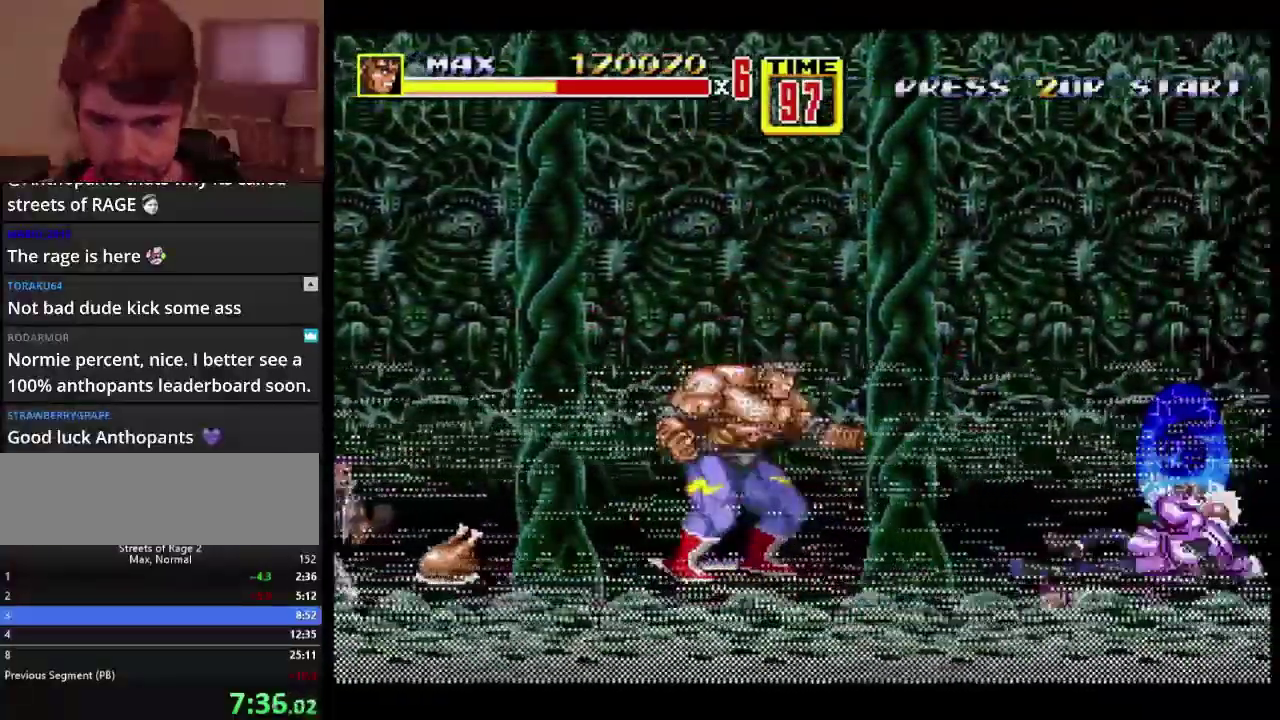
{"buttons": [], "events": [[17, "B", "up"], [83, "DPAD_RIGHT", "down"], [283, "DPAD_RIGHT", "up"]]}
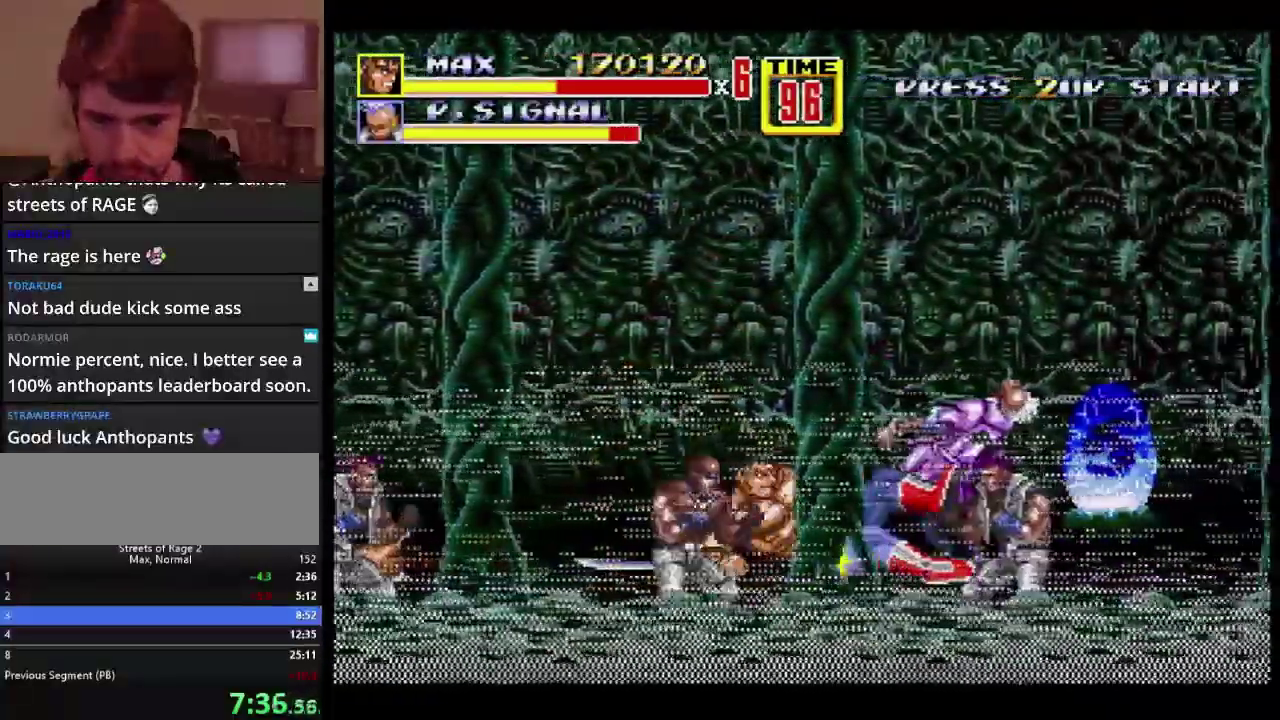
{"buttons": ["A"], "events": [[383, "DPAD_LEFT", "down"], [383, "DPAD_UP", "down"], [450, "DPAD_UP", "up"], [467, "A", "down"], [467, "DPAD_LEFT", "up"]]}
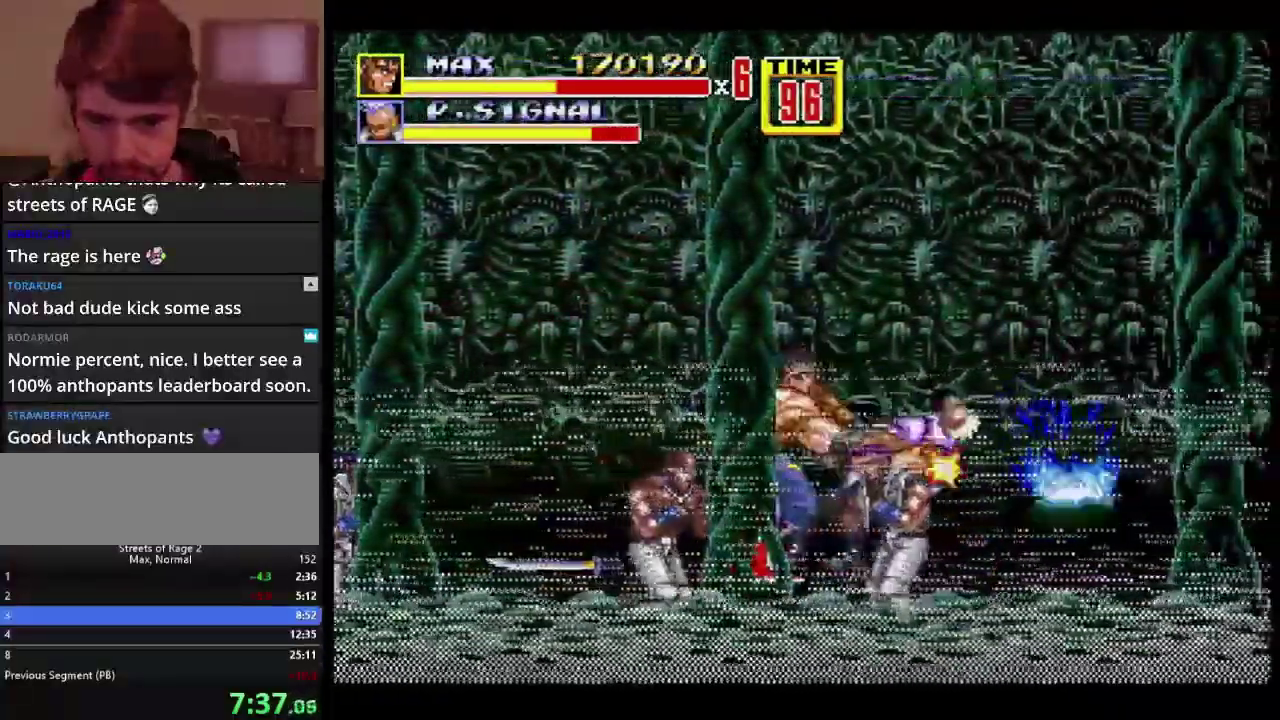
{"buttons": [], "events": [[100, "A", "up"]]}